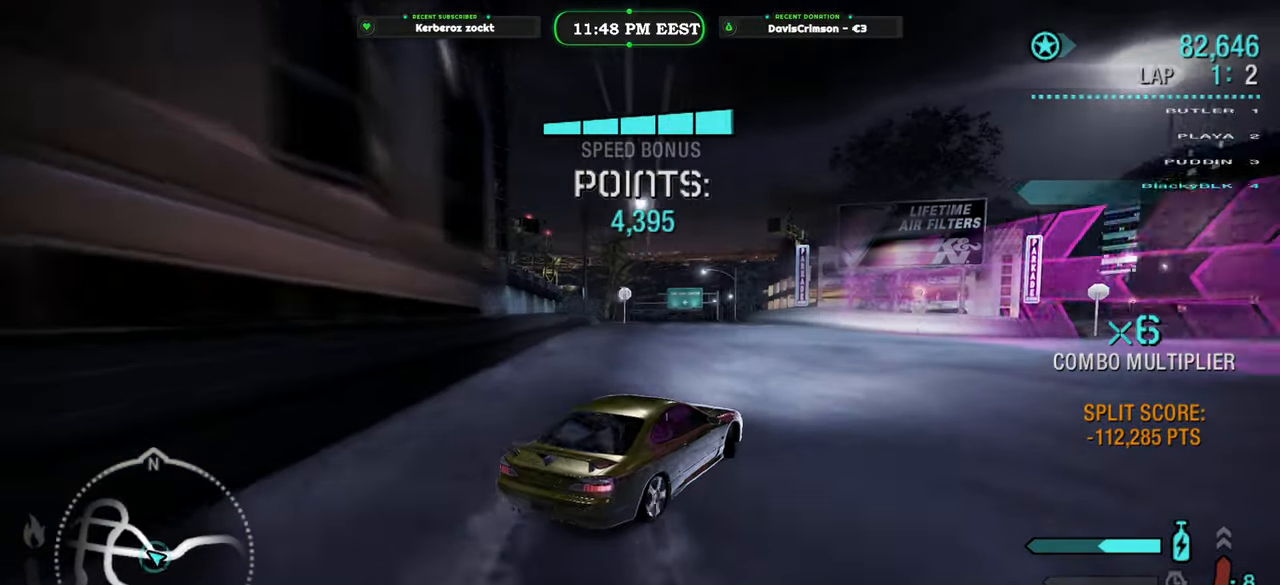
Gameplay with a controller (Xbox layout); each line is a JSON object with the inputs held at the frame after it (dt_ms = milliseconds from this image to that frame). "events" lists button and stick changes between this image and that frame as [ms after this image, input, new state], when the widget could be followed in between. Not read: L1 R1.
{"dt_ms": 500, "buttons": ["R2"], "left_stick": "center", "right_stick": "center", "events": [[466, "left_stick", "center"]]}
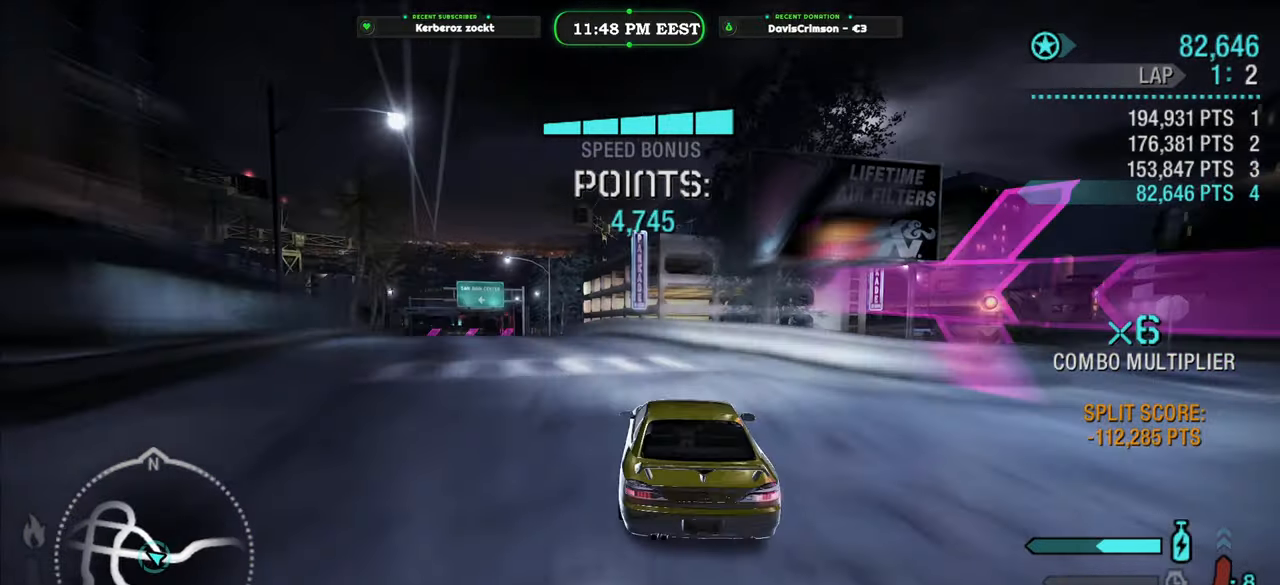
{"dt_ms": 500, "buttons": ["R2"], "left_stick": "center", "right_stick": "center", "events": []}
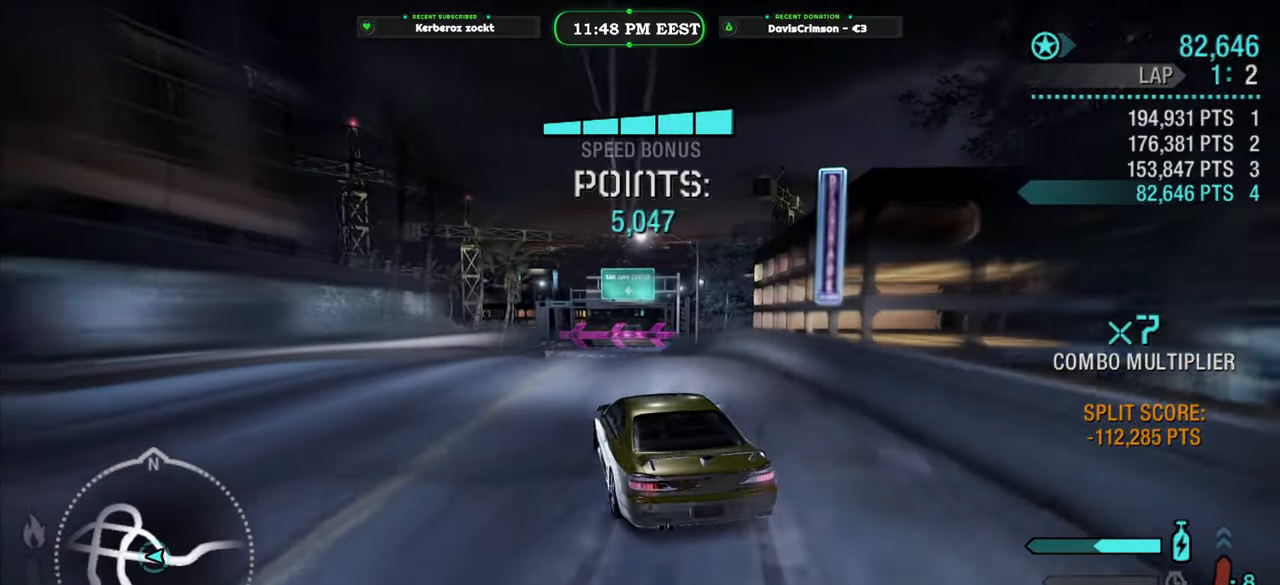
{"dt_ms": 500, "buttons": ["R2"], "left_stick": "right", "right_stick": "center", "events": [[83, "left_stick", "right"]]}
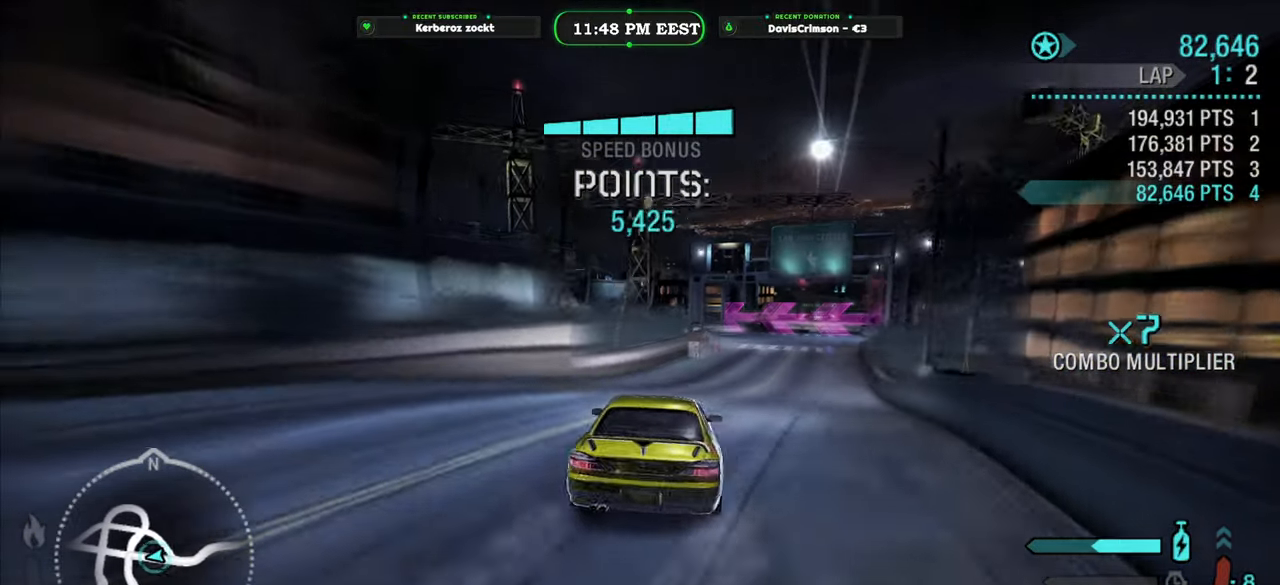
{"dt_ms": 500, "buttons": ["R2"], "left_stick": "left", "right_stick": "center", "events": [[66, "left_stick", "center"], [233, "left_stick", "right"], [366, "left_stick", "center"], [483, "left_stick", "left"]]}
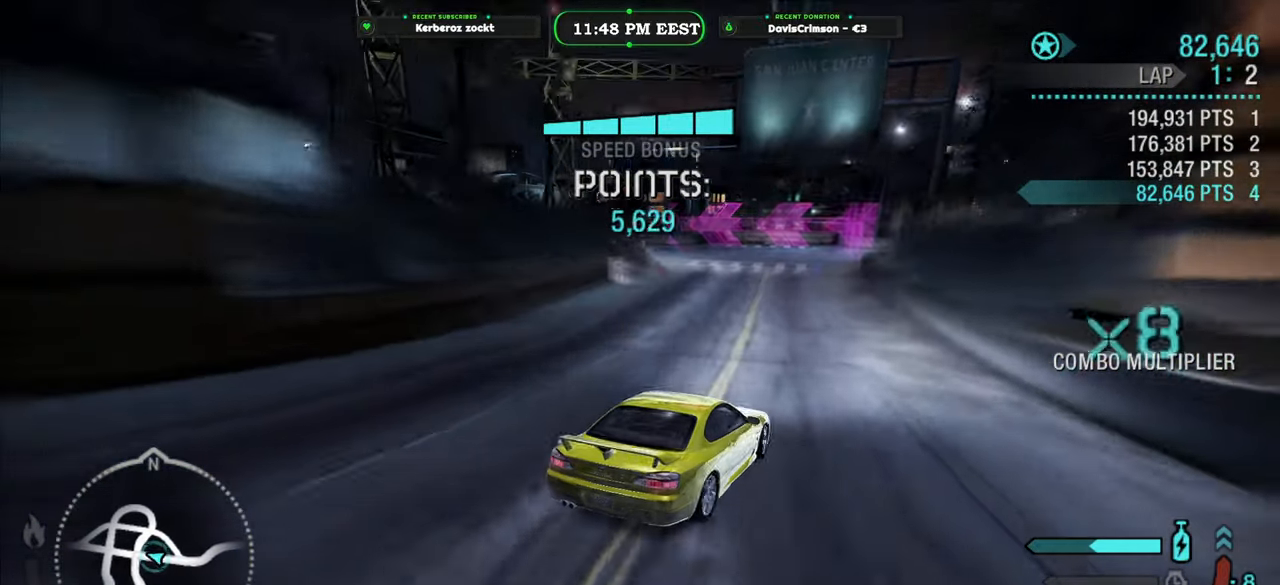
{"dt_ms": 500, "buttons": [], "left_stick": "left", "right_stick": "center", "events": [[433, "R2", "up"]]}
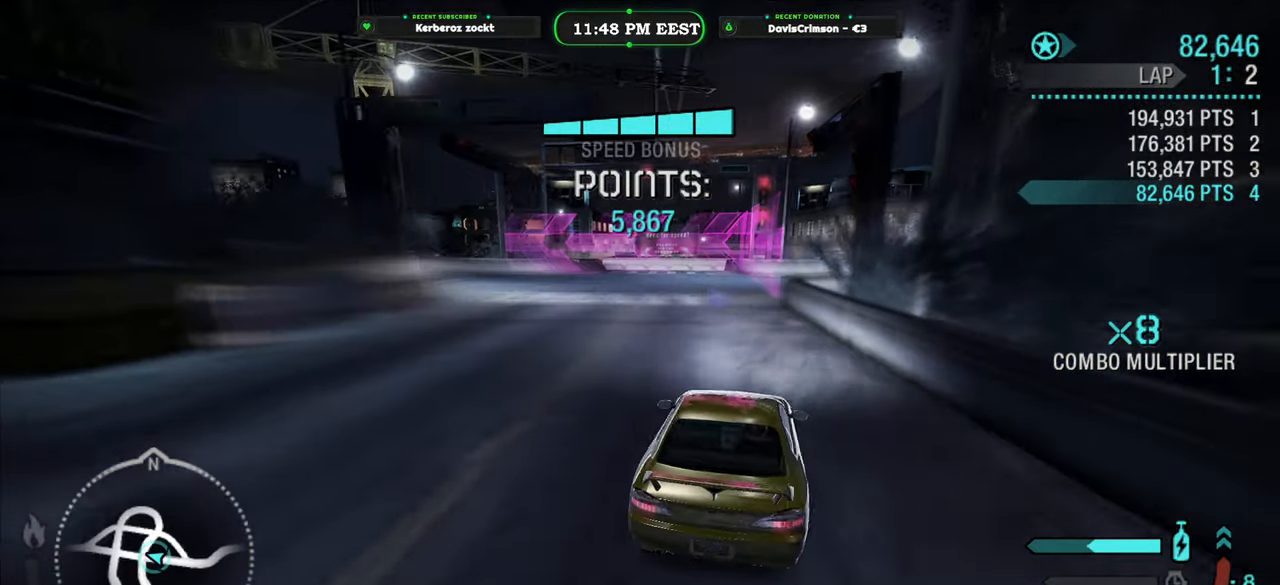
{"dt_ms": 500, "buttons": [], "left_stick": "left", "right_stick": "center", "events": []}
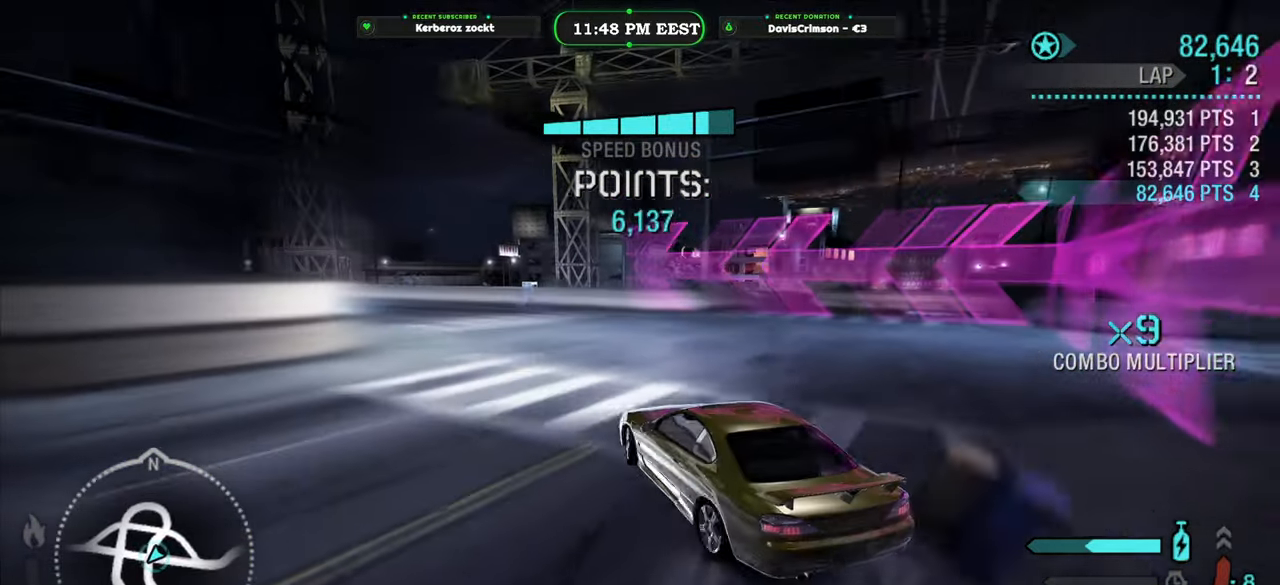
{"dt_ms": 500, "buttons": ["R2"], "left_stick": "right", "right_stick": "center", "events": [[200, "R2", "down"], [216, "left_stick", "center"], [483, "left_stick", "right"]]}
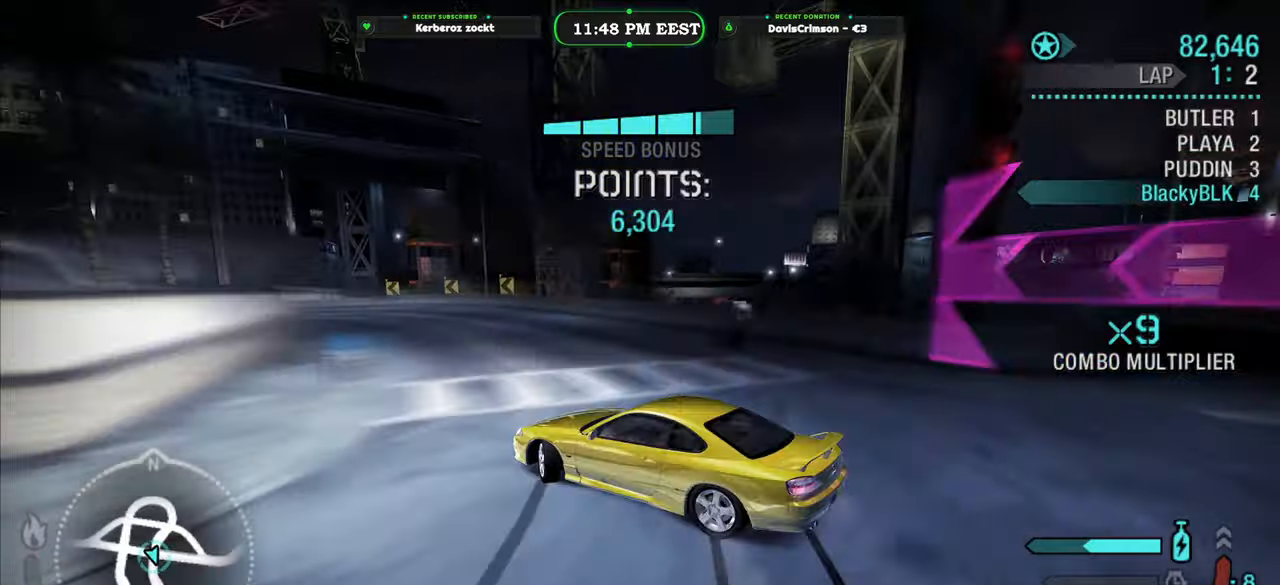
{"dt_ms": 500, "buttons": ["R2"], "left_stick": "center", "right_stick": "center", "events": [[433, "left_stick", "center"]]}
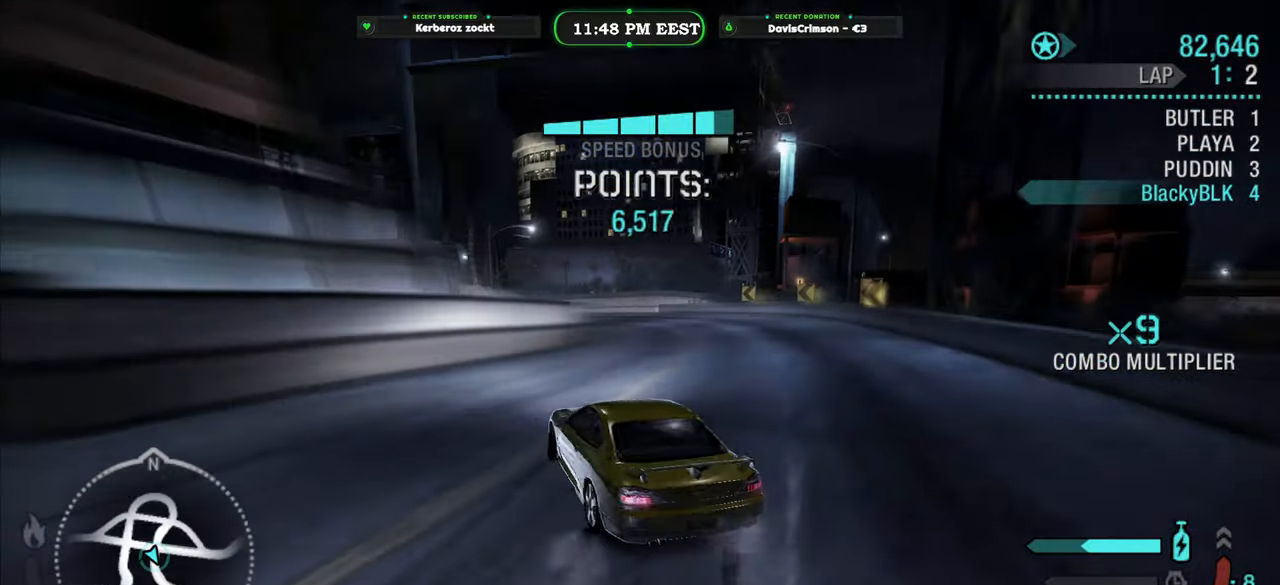
{"dt_ms": 500, "buttons": ["R2"], "left_stick": "center", "right_stick": "center", "events": [[216, "left_stick", "right"], [383, "left_stick", "center"]]}
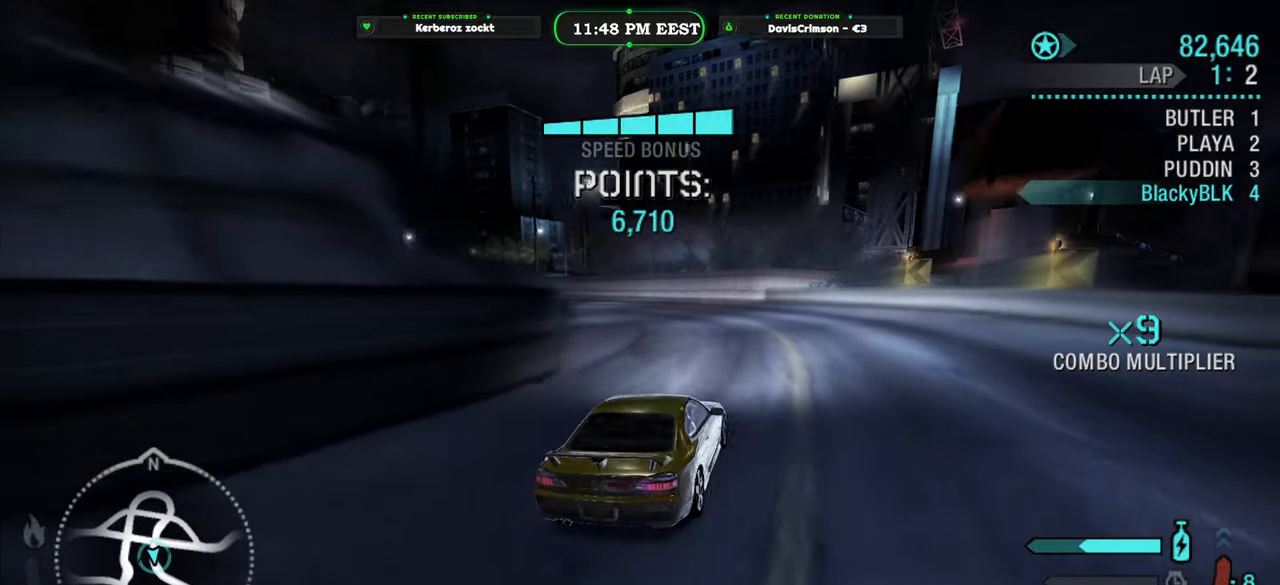
{"dt_ms": 500, "buttons": [], "left_stick": "left", "right_stick": "center", "events": [[66, "left_stick", "left"], [300, "R2", "up"]]}
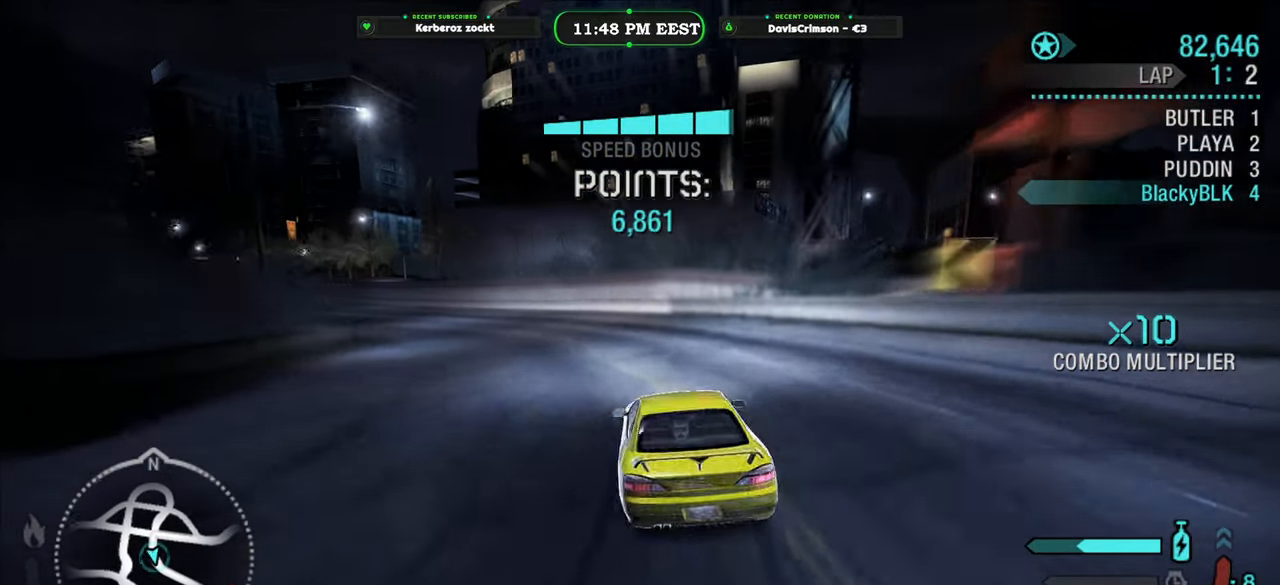
{"dt_ms": 500, "buttons": ["R2"], "left_stick": "right", "right_stick": "center", "events": [[183, "R2", "down"], [300, "left_stick", "center"], [383, "left_stick", "right"]]}
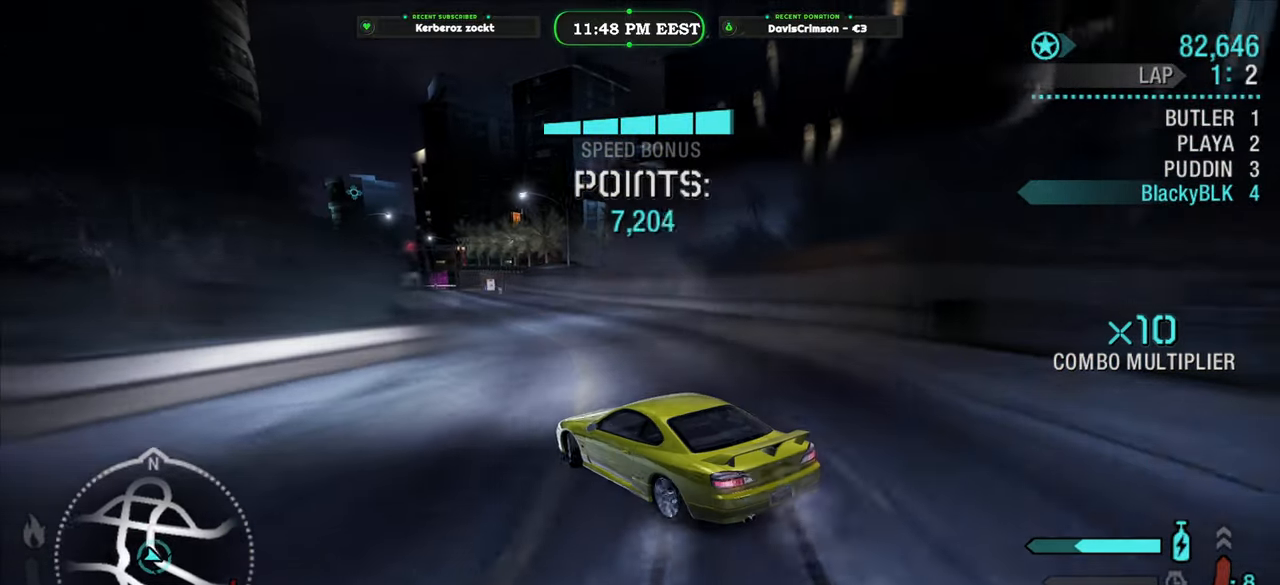
{"dt_ms": 1000, "buttons": ["R2"], "left_stick": "left", "right_stick": "center", "events": [[516, "left_stick", "center"], [683, "left_stick", "right"], [833, "left_stick", "center"], [983, "left_stick", "left"]]}
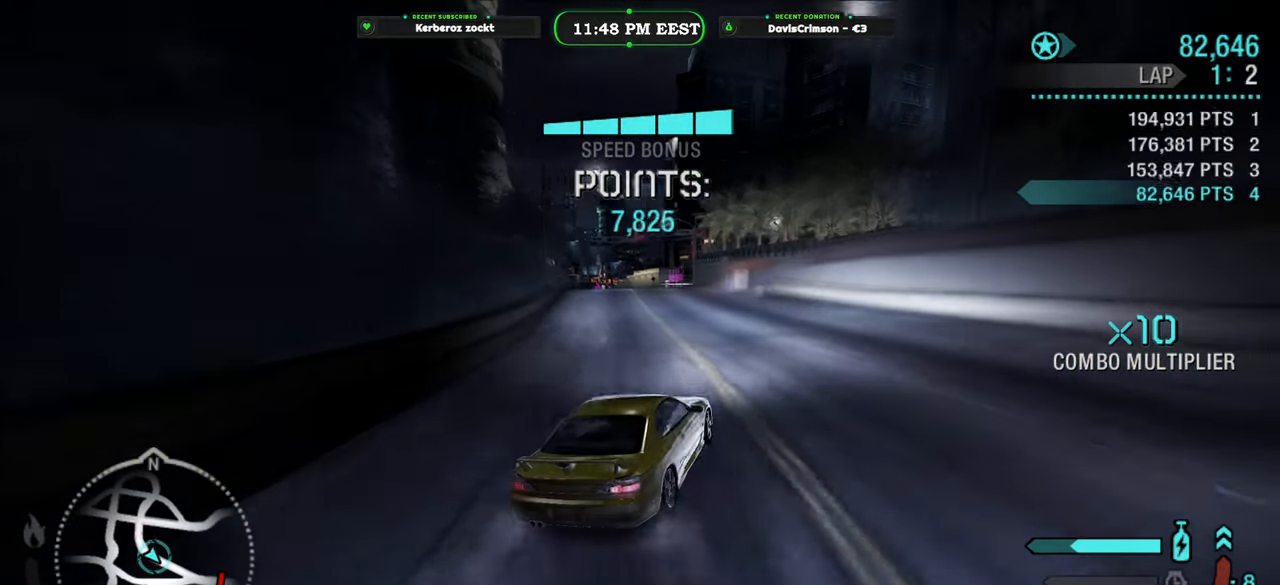
{"dt_ms": 500, "buttons": ["R2"], "left_stick": "left", "right_stick": "center", "events": [[166, "R2", "up"], [450, "R2", "down"]]}
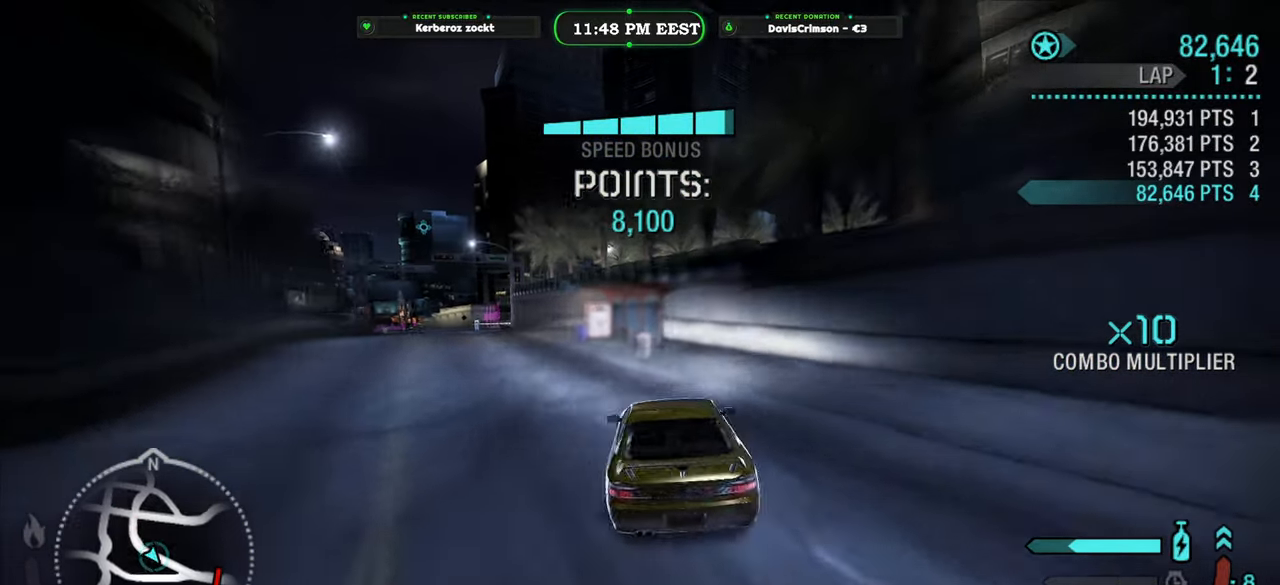
{"dt_ms": 500, "buttons": ["R2"], "left_stick": "center", "right_stick": "center", "events": [[66, "left_stick", "center"]]}
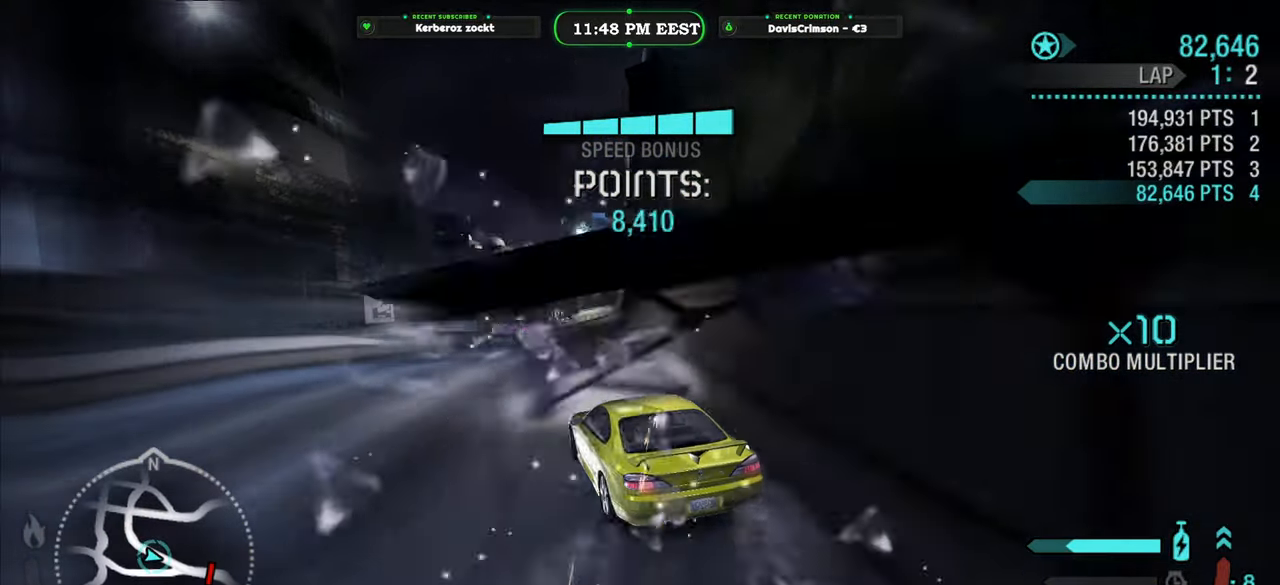
{"dt_ms": 500, "buttons": ["R2"], "left_stick": "right", "right_stick": "center", "events": [[400, "left_stick", "right"]]}
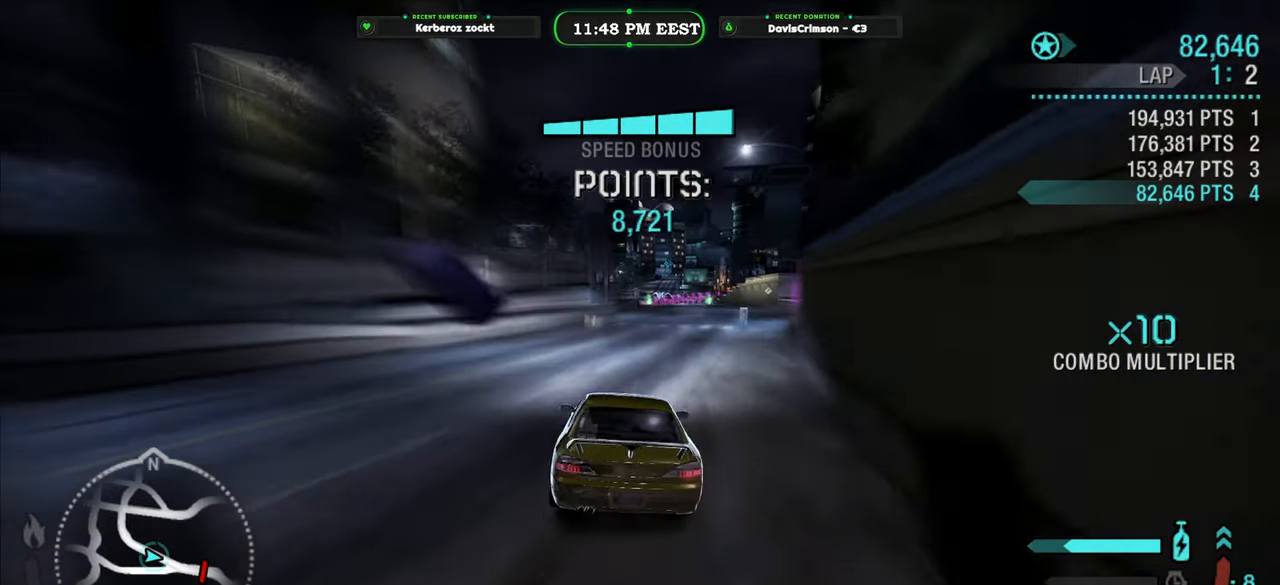
{"dt_ms": 500, "buttons": ["R2"], "left_stick": "left", "right_stick": "center", "events": [[300, "left_stick", "center"], [400, "left_stick", "left"]]}
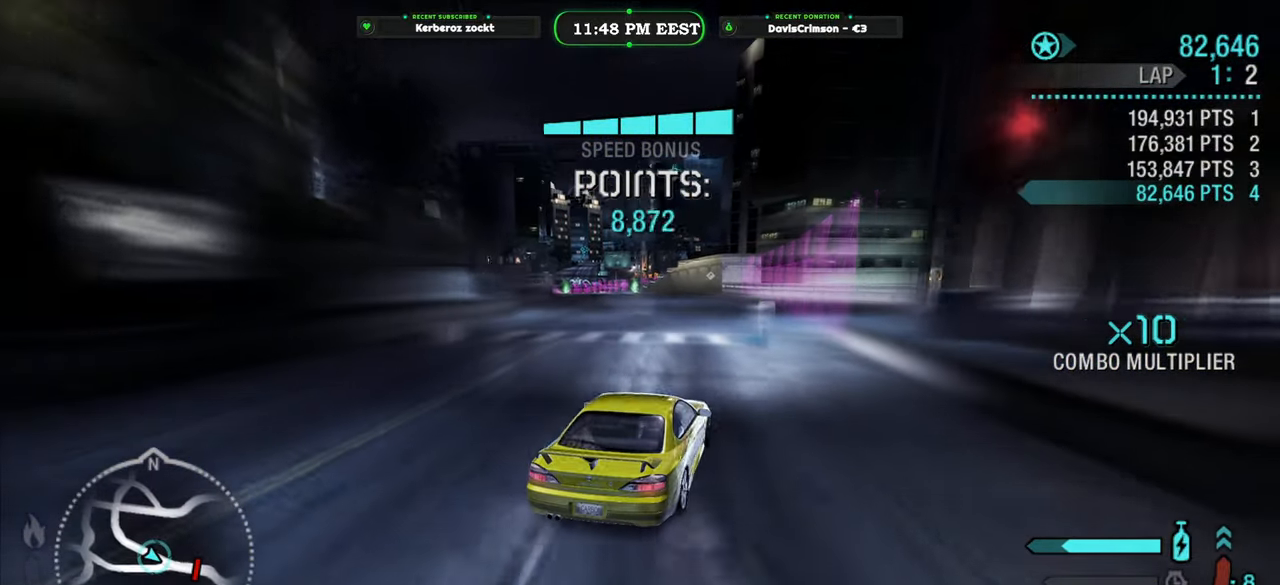
{"dt_ms": 500, "buttons": ["R2"], "left_stick": "left", "right_stick": "center", "events": []}
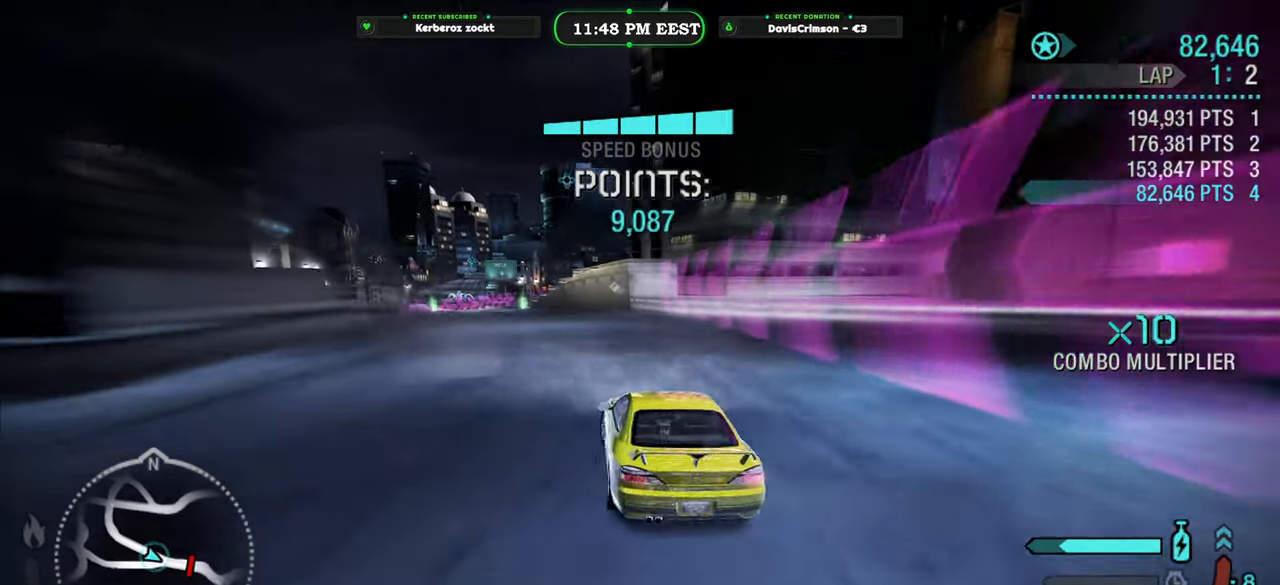
{"dt_ms": 500, "buttons": ["R2"], "left_stick": "right", "right_stick": "center", "events": [[33, "left_stick", "center"], [166, "left_stick", "right"], [366, "left_stick", "center"], [466, "left_stick", "right"]]}
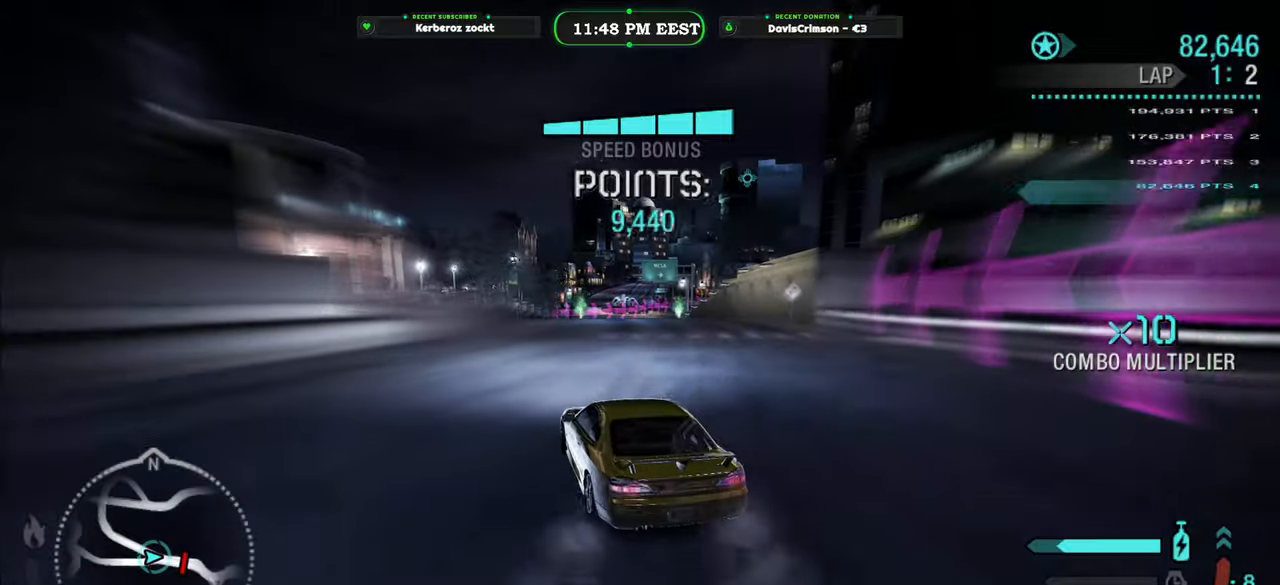
{"dt_ms": 500, "buttons": ["R2"], "left_stick": "right", "right_stick": "center", "events": [[100, "left_stick", "center"], [166, "left_stick", "up-left"], [283, "left_stick", "right"]]}
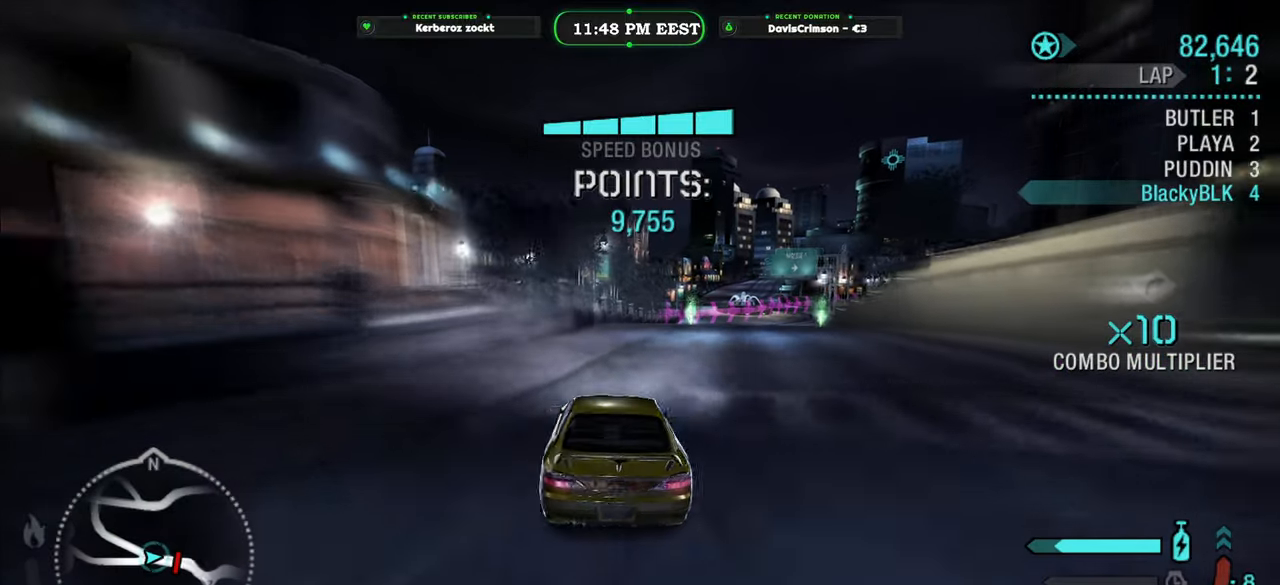
{"dt_ms": 500, "buttons": ["R2"], "left_stick": "center", "right_stick": "center", "events": [[133, "left_stick", "center"]]}
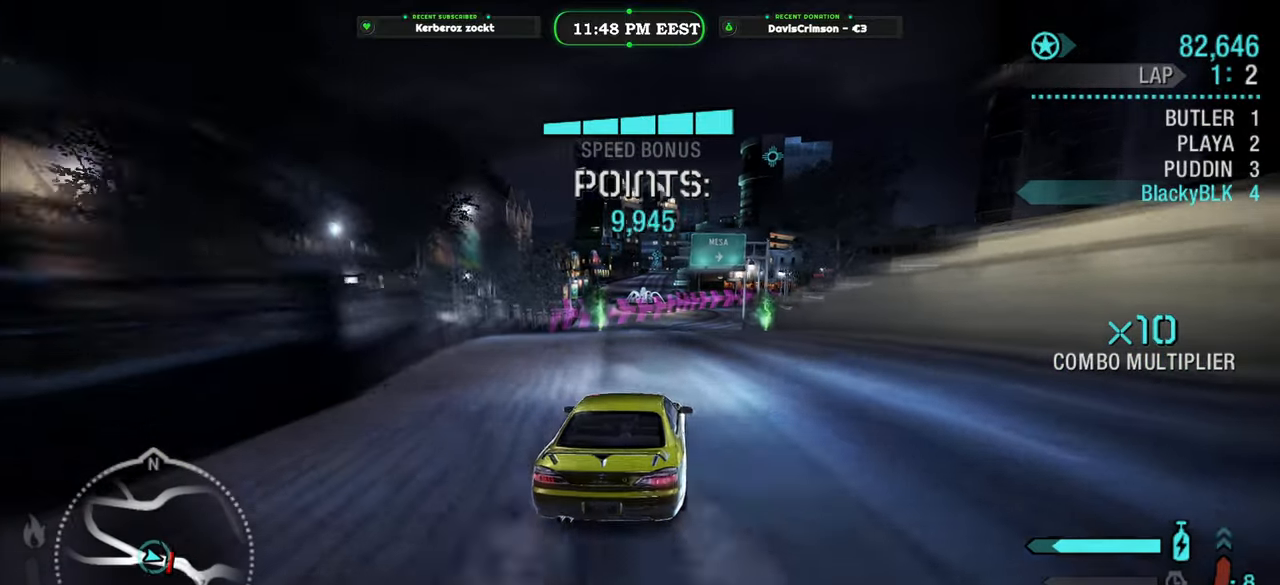
{"dt_ms": 500, "buttons": ["R2"], "left_stick": "center", "right_stick": "center", "events": [[66, "left_stick", "left"], [483, "left_stick", "center"]]}
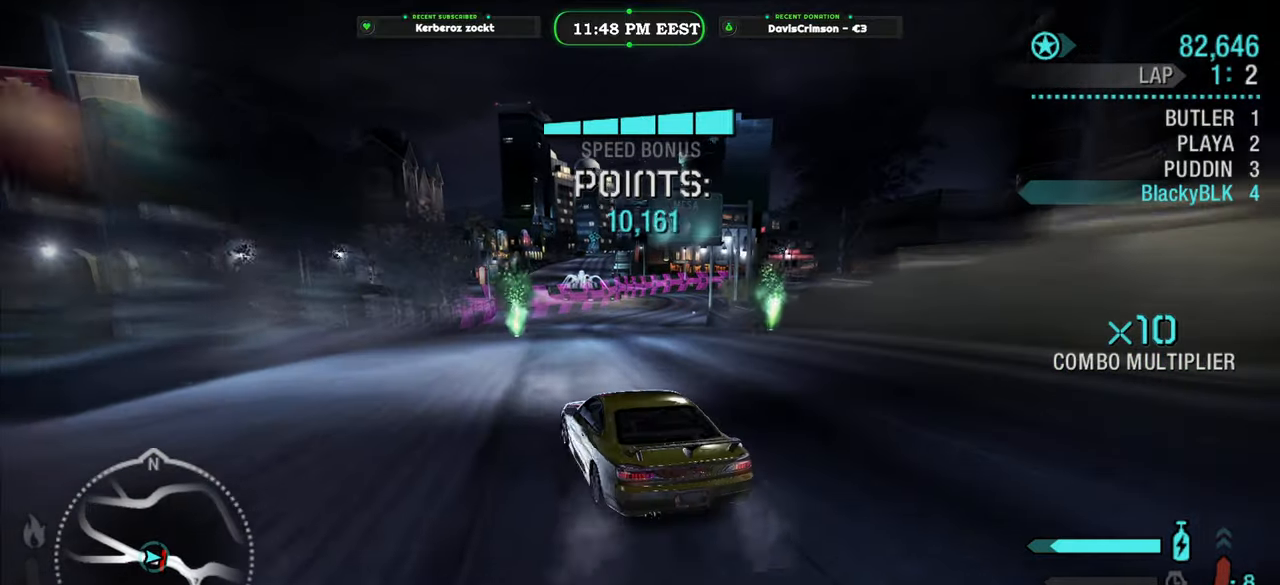
{"dt_ms": 500, "buttons": [], "left_stick": "right", "right_stick": "center", "events": [[50, "left_stick", "right"], [383, "R2", "up"]]}
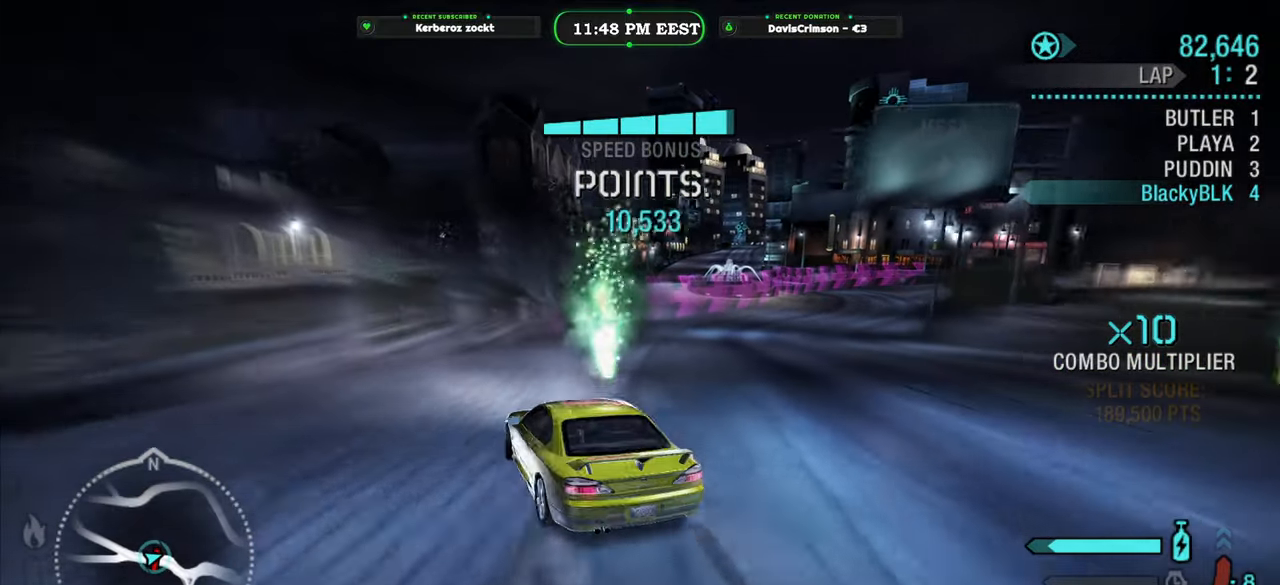
{"dt_ms": 500, "buttons": [], "left_stick": "right", "right_stick": "center", "events": []}
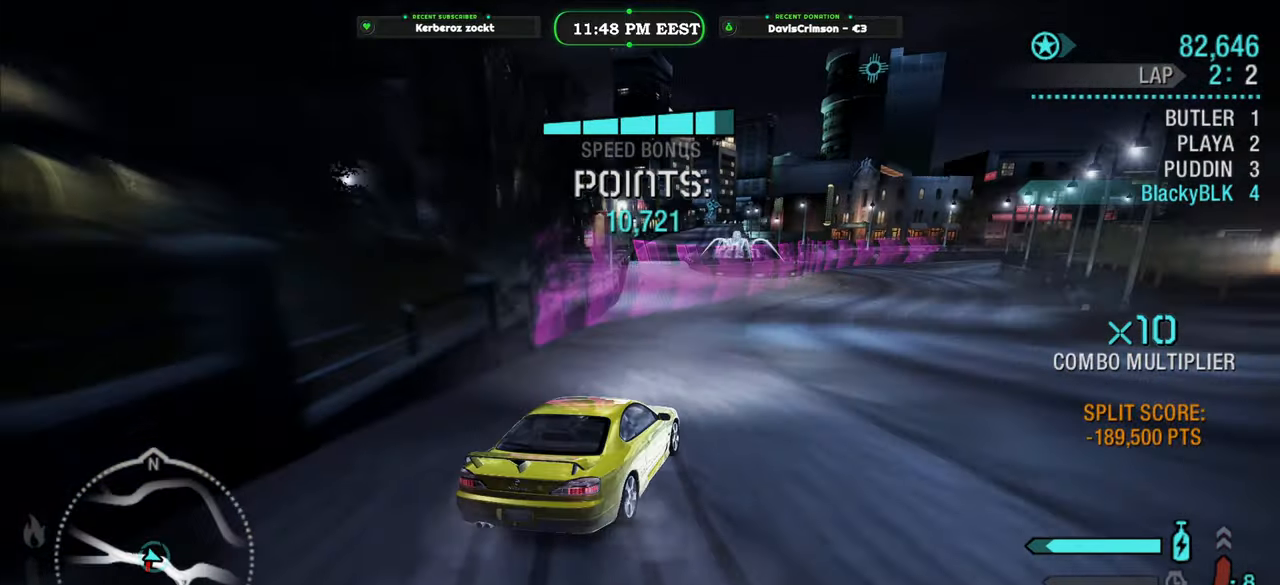
{"dt_ms": 500, "buttons": ["R2"], "left_stick": "center", "right_stick": "center", "events": [[16, "left_stick", "center"], [66, "R2", "down"]]}
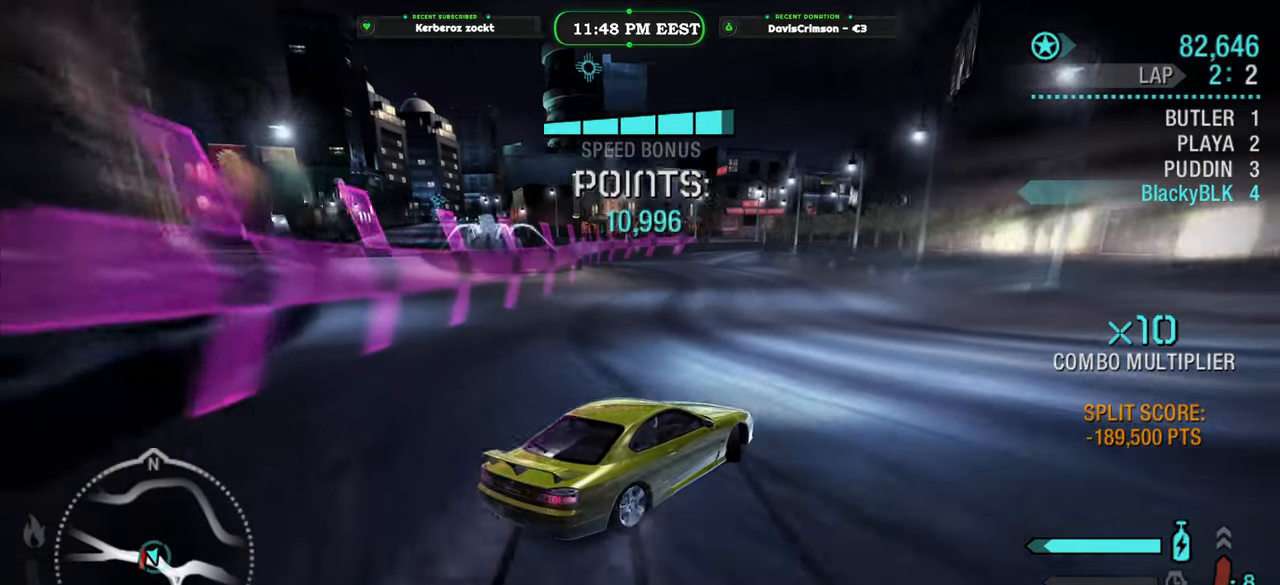
{"dt_ms": 500, "buttons": ["R2"], "left_stick": "left", "right_stick": "center", "events": [[133, "left_stick", "left"]]}
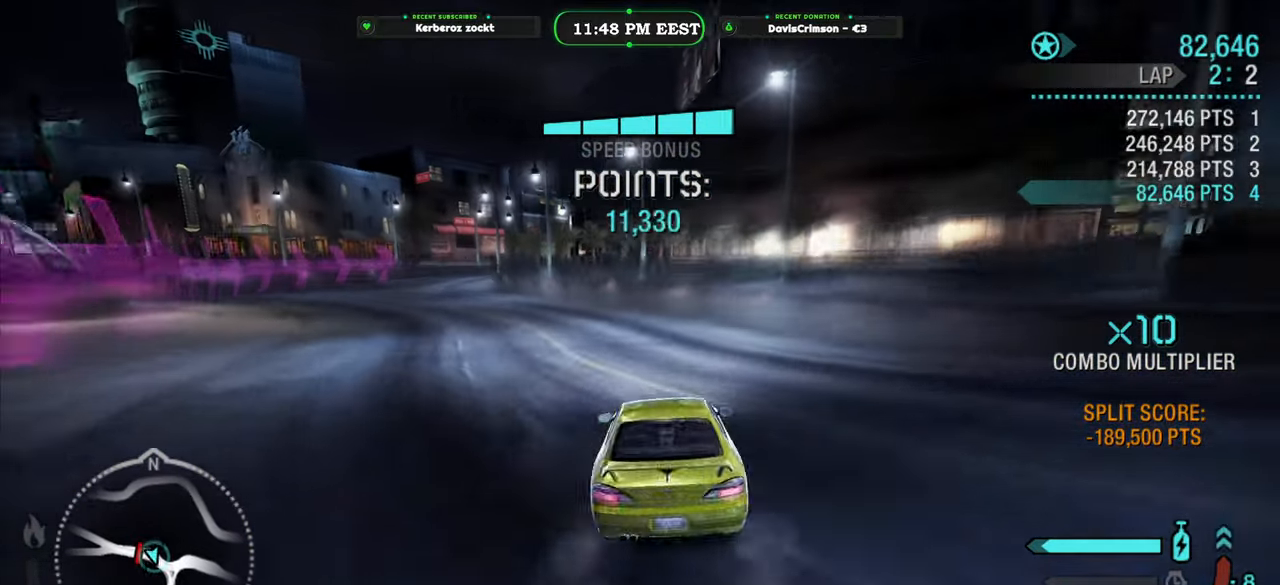
{"dt_ms": 500, "buttons": ["R2"], "left_stick": "right", "right_stick": "center", "events": [[150, "left_stick", "center"], [433, "left_stick", "right"]]}
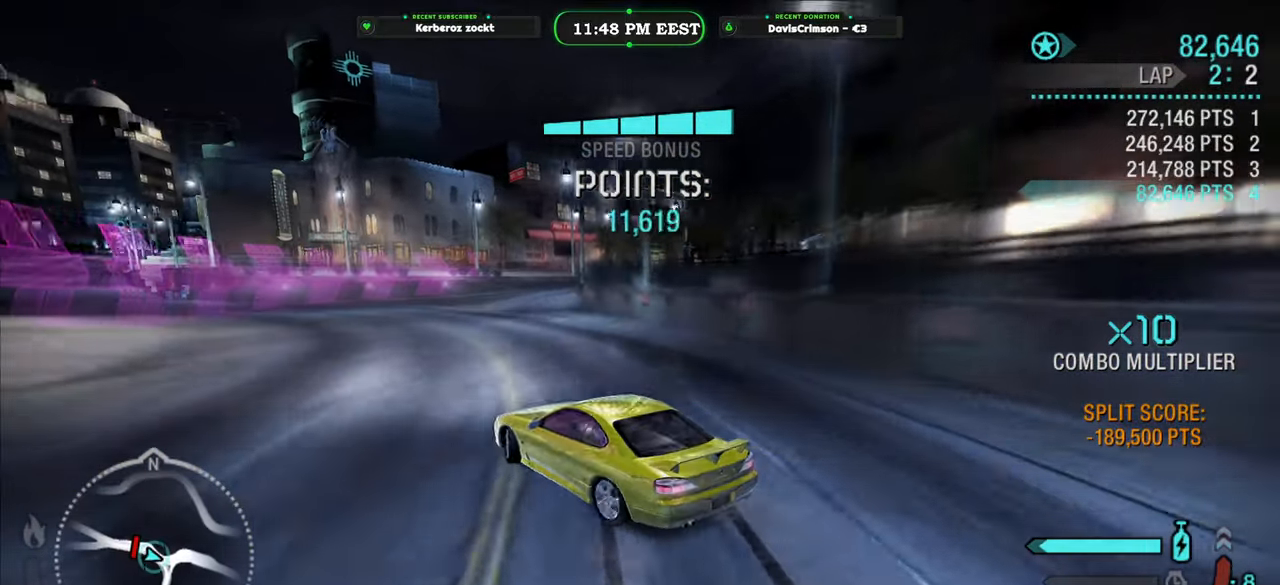
{"dt_ms": 500, "buttons": [], "left_stick": "right", "right_stick": "center", "events": [[283, "R2", "up"]]}
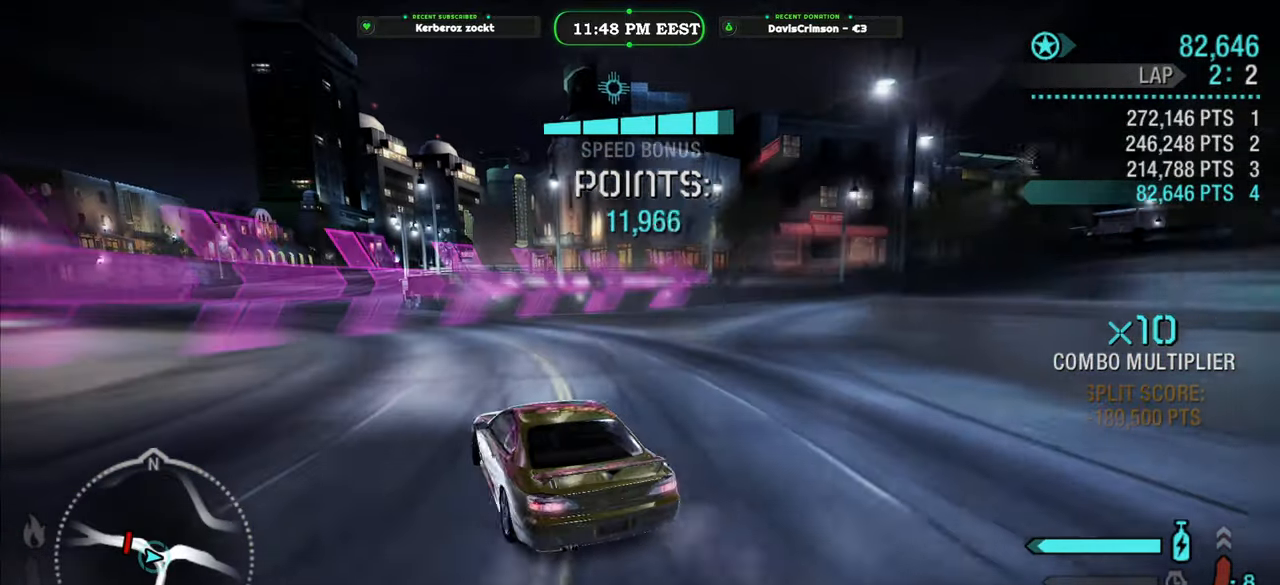
{"dt_ms": 500, "buttons": [], "left_stick": "right", "right_stick": "center", "events": []}
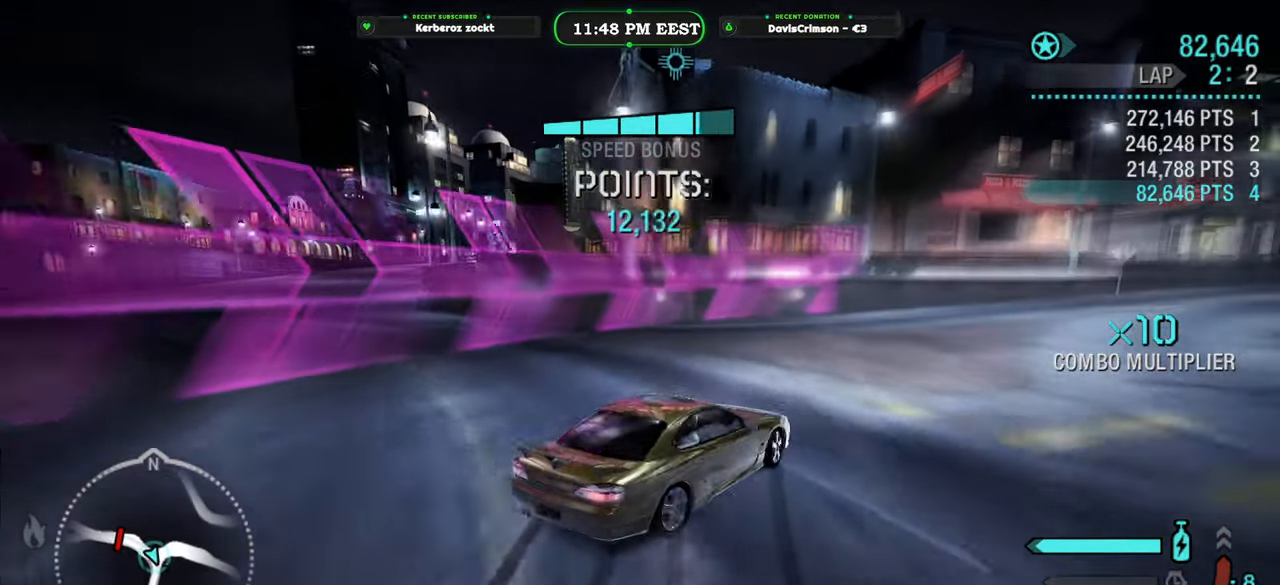
{"dt_ms": 500, "buttons": ["R2"], "left_stick": "left", "right_stick": "center", "events": [[50, "left_stick", "center"], [233, "left_stick", "right"], [316, "left_stick", "center"], [333, "R2", "down"], [483, "left_stick", "left"]]}